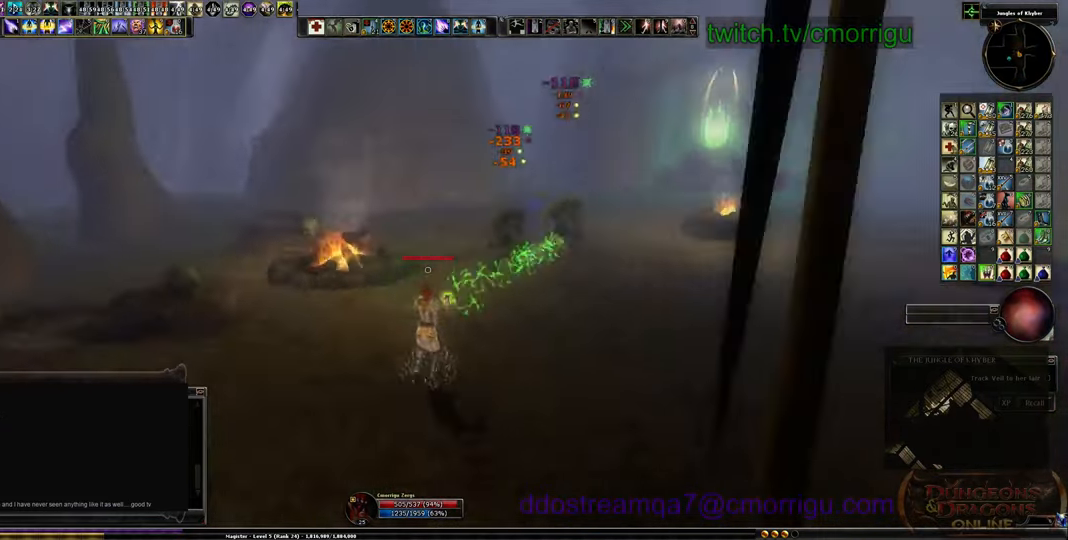
Gameplay with keyboard; each line is a JSON object with the keys held at the frame after it. "events" lists presses ("down") and releases ("up") of ".", "/", "0", "1", "2", "3", "4", "5", "6", "7", "8", "9", "a", "b", "backslash", "backspace", "c", "caps_lock", "comma", "ctrl_l", "ctrl_r", "d", "e", "equals", "escape", "f", "f1", "f10", "f11", "f12", "f2", "f3", "f4", "f5", "f6", "f7", "f8", "f9", "g", "h", "i", "j", "k", "l", "lbracket", "m", "minus", "n", "o", "p", "q", "quote", "r", "rbracket", "return", "s", "semicolon", "shift_l", "shift_r", "space", "t", "tab", "tilde", "u", "v", "w", "x", "y" and "z" between this image and that frame as [ms after this image, input, new state], when the widget could be followed in between. No other keys are recorded. Mouse input is not recorded.
{"keys": ["w"], "events": [[100, "w", "down"], [233, "d", "up"]]}
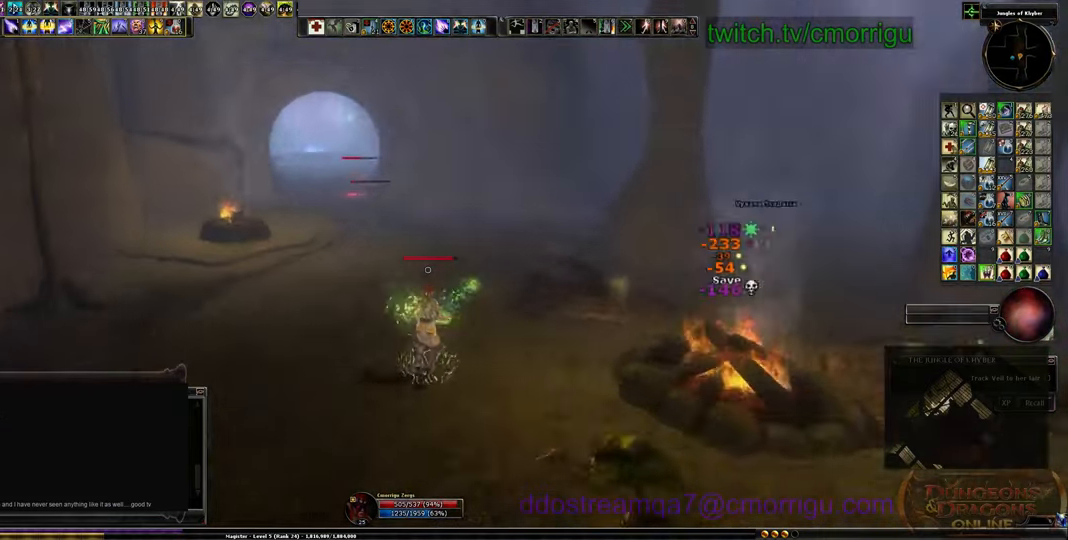
{"keys": ["w"], "events": []}
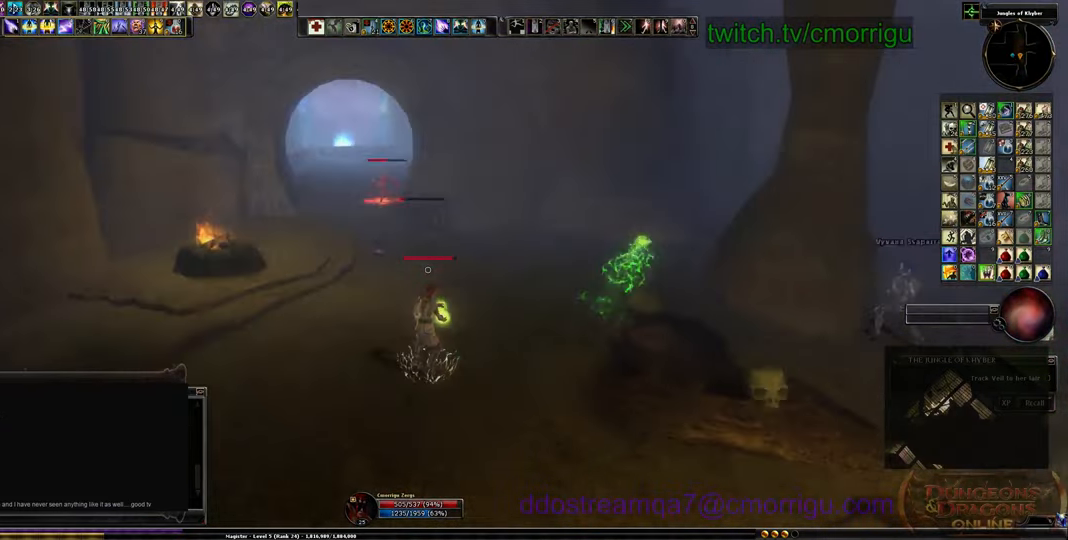
{"keys": ["s"], "events": [[100, "w", "up"], [233, "s", "down"]]}
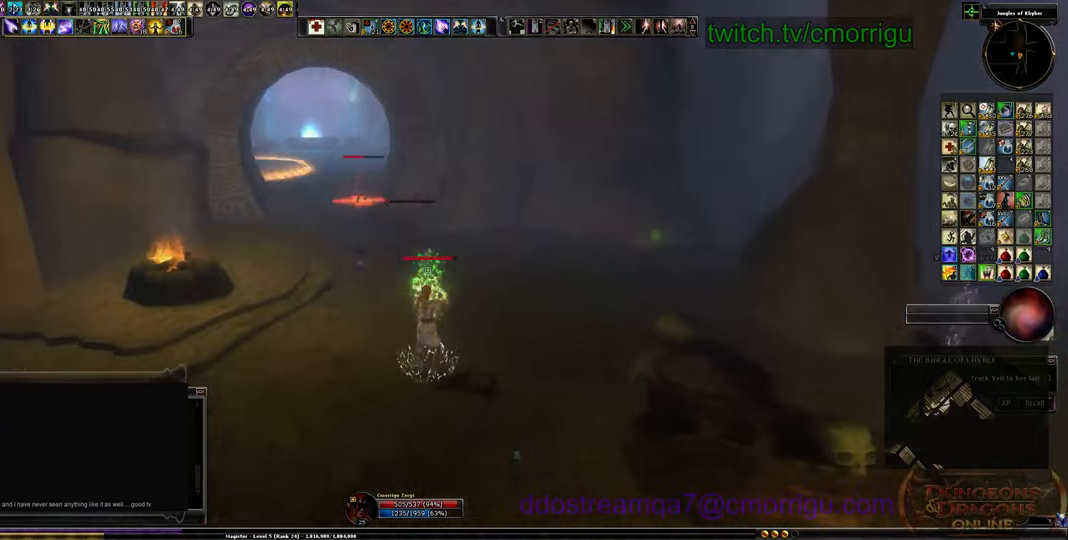
{"keys": ["s"], "events": []}
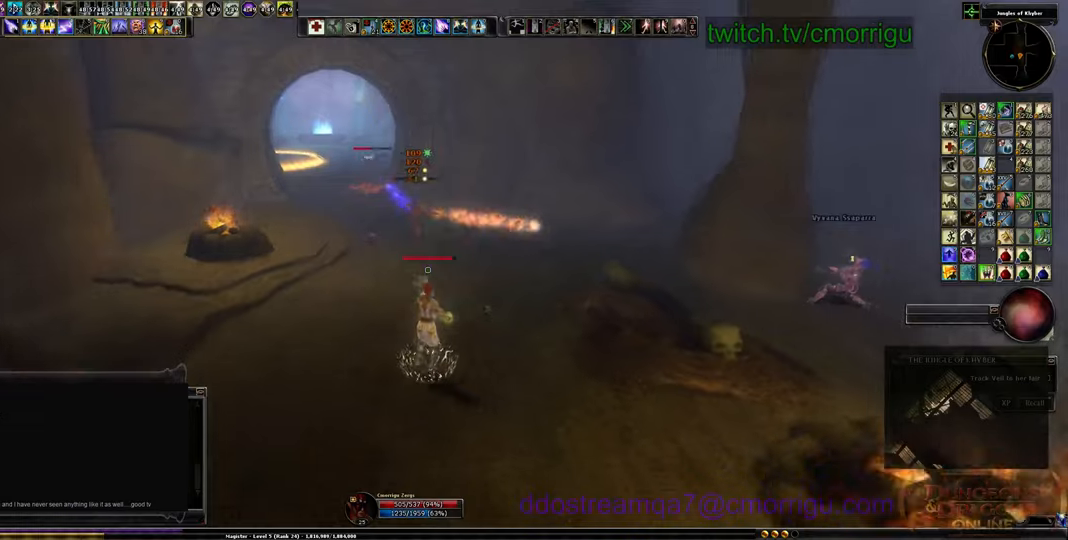
{"keys": ["a"], "events": [[200, "a", "down"], [367, "s", "up"]]}
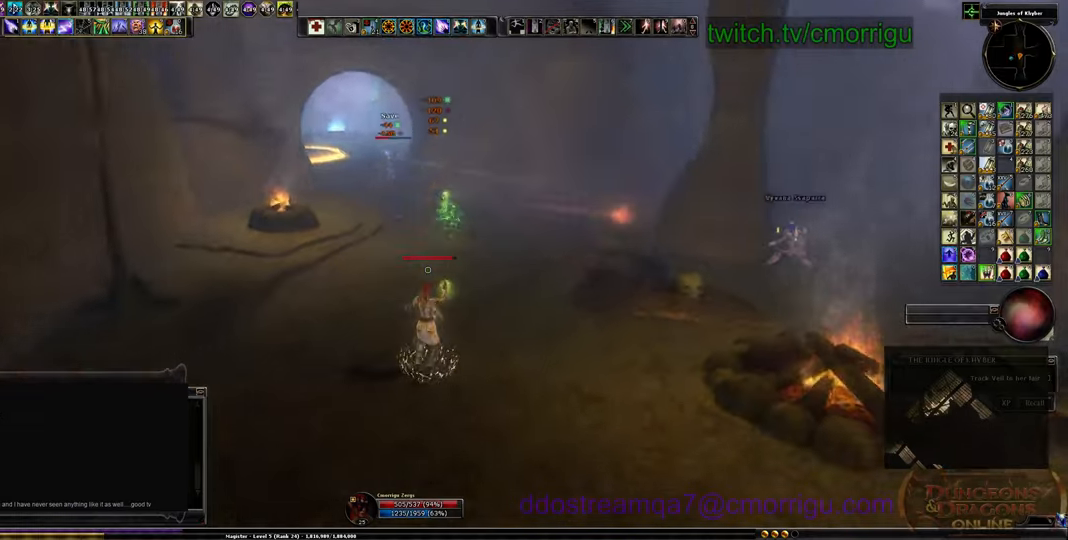
{"keys": ["w"], "events": [[67, "w", "down"], [200, "a", "up"]]}
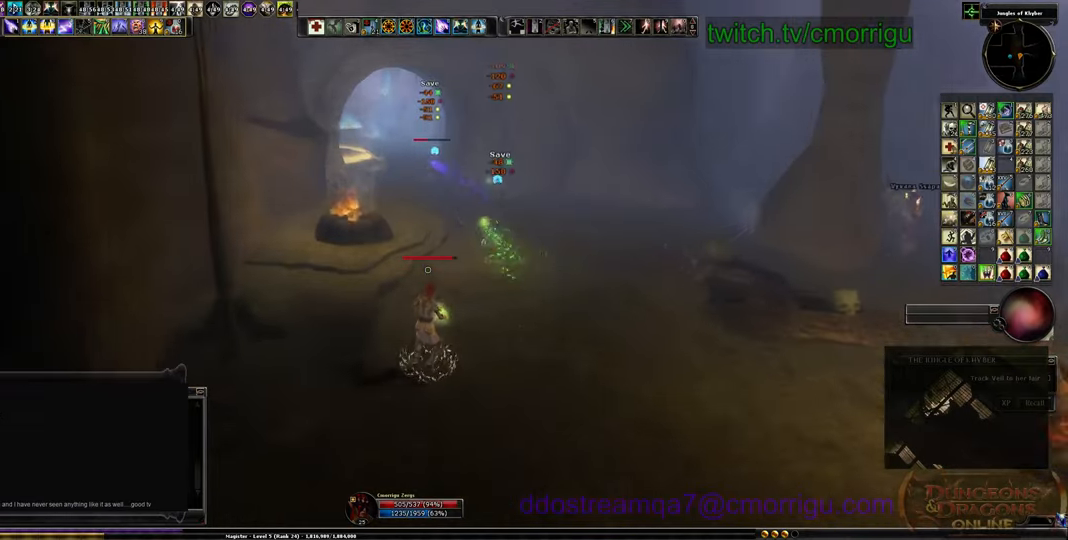
{"keys": ["w"], "events": []}
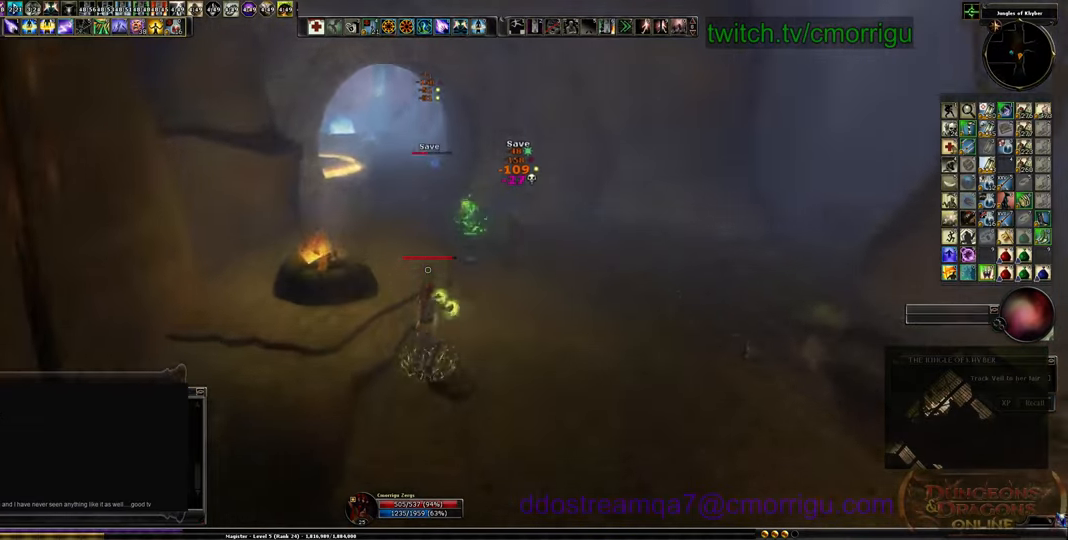
{"keys": ["w"], "events": []}
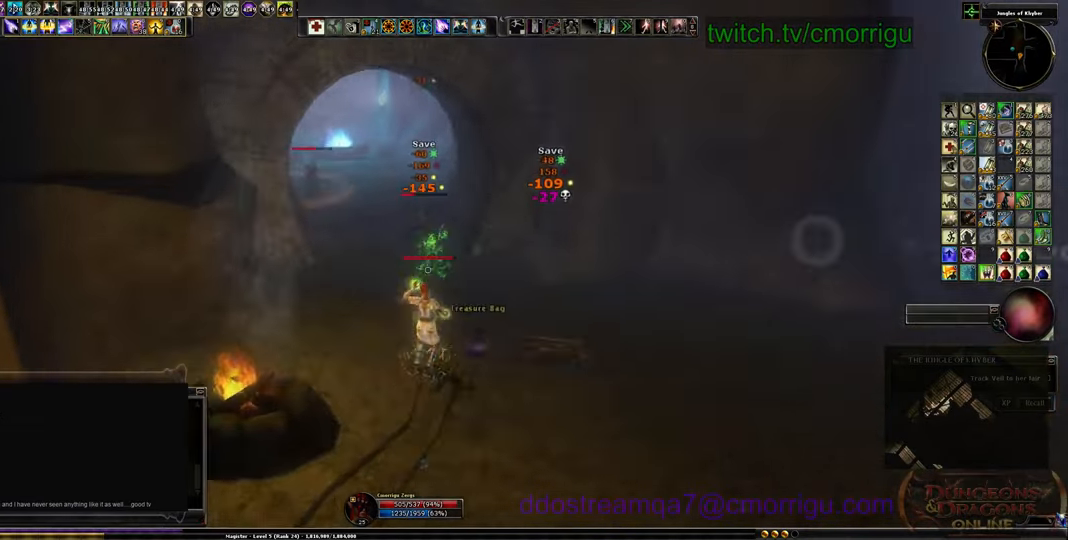
{"keys": ["d"], "events": [[300, "d", "down"], [333, "w", "up"]]}
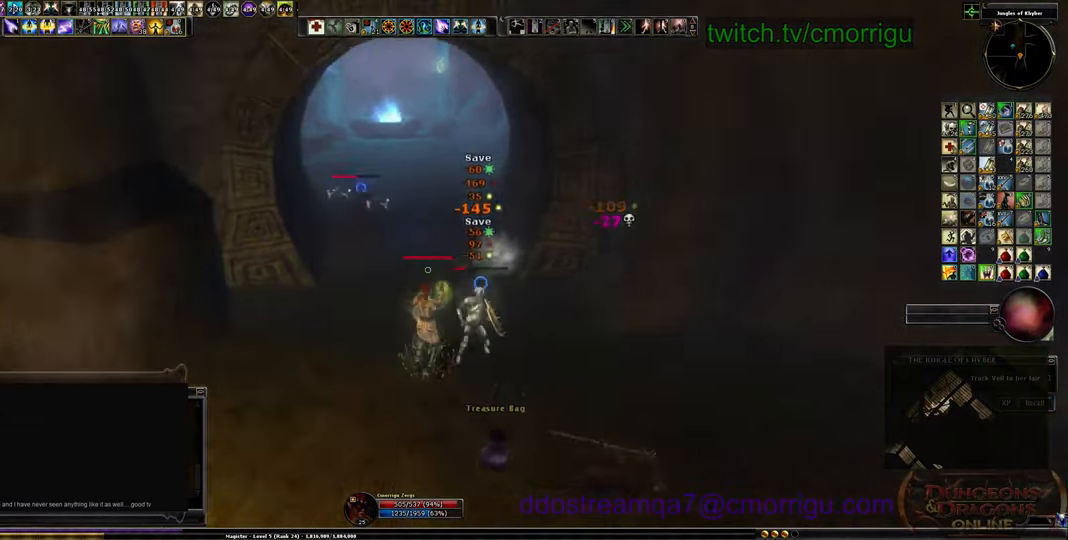
{"keys": ["s"], "events": [[67, "s", "down"], [133, "d", "up"]]}
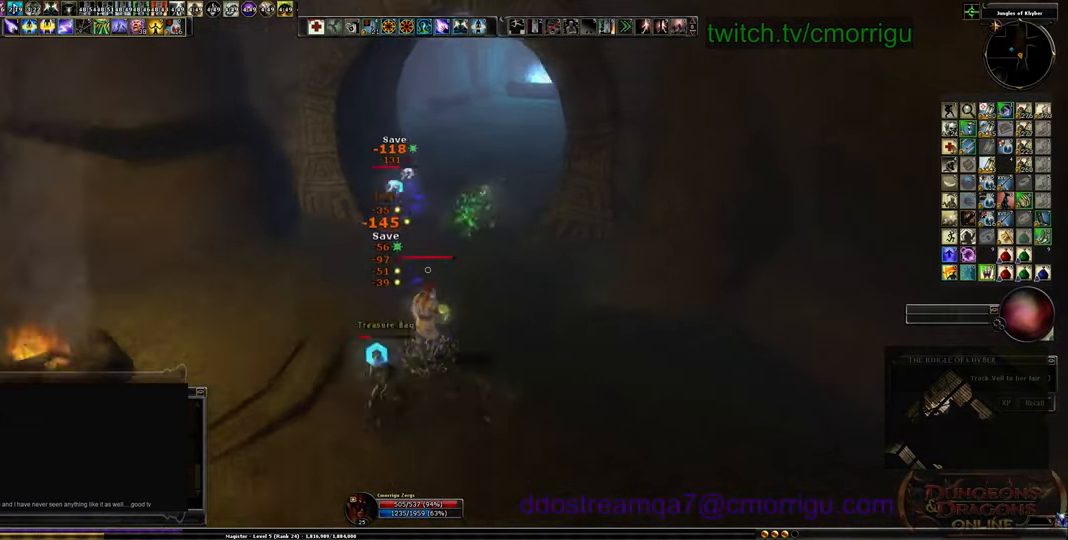
{"keys": ["d", "w"], "events": [[133, "d", "down"], [133, "s", "up"], [300, "w", "down"]]}
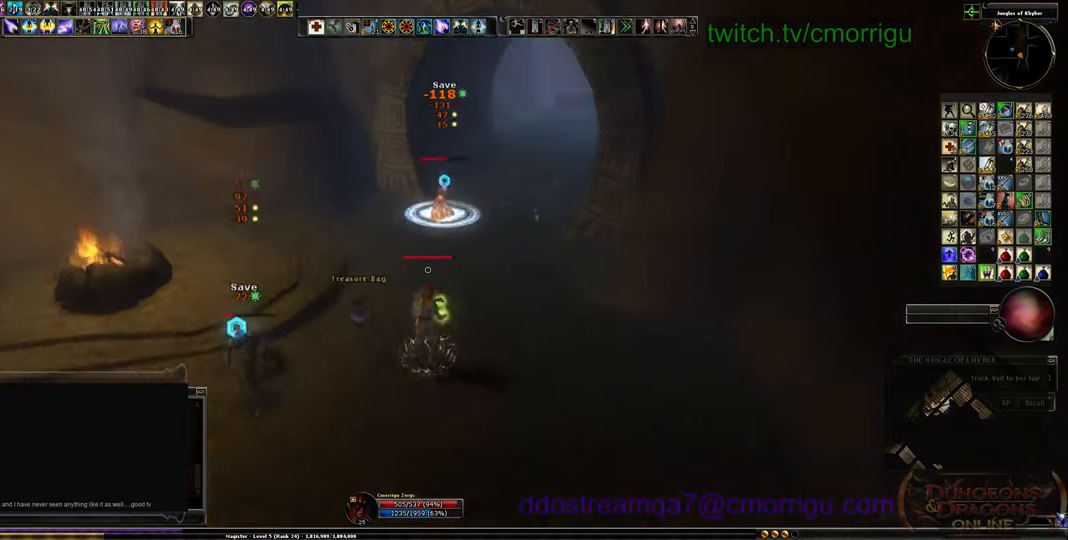
{"keys": ["d", "w"], "events": [[67, "d", "up"], [433, "d", "down"]]}
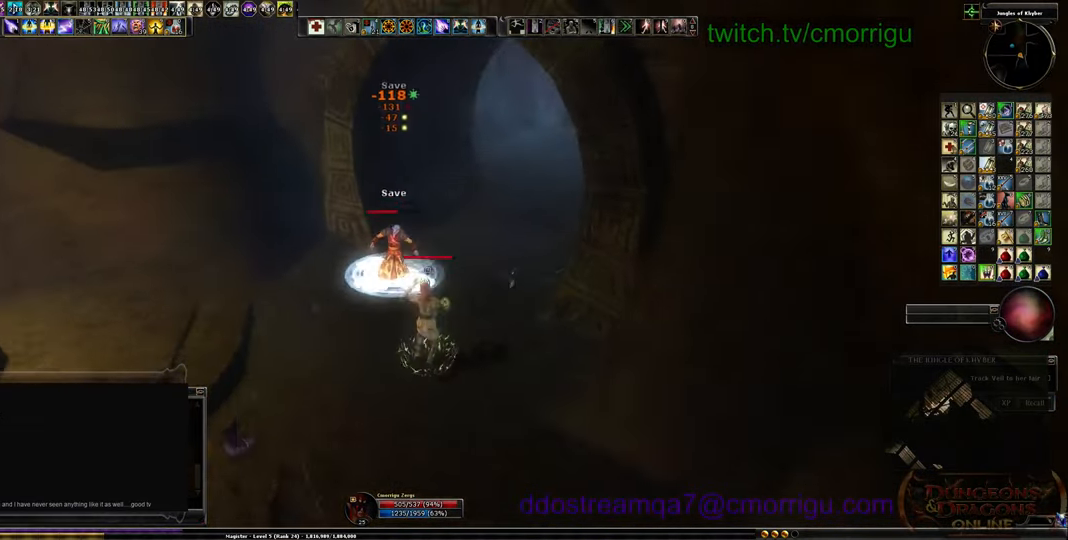
{"keys": ["d", "s"], "events": [[133, "w", "up"], [400, "s", "down"]]}
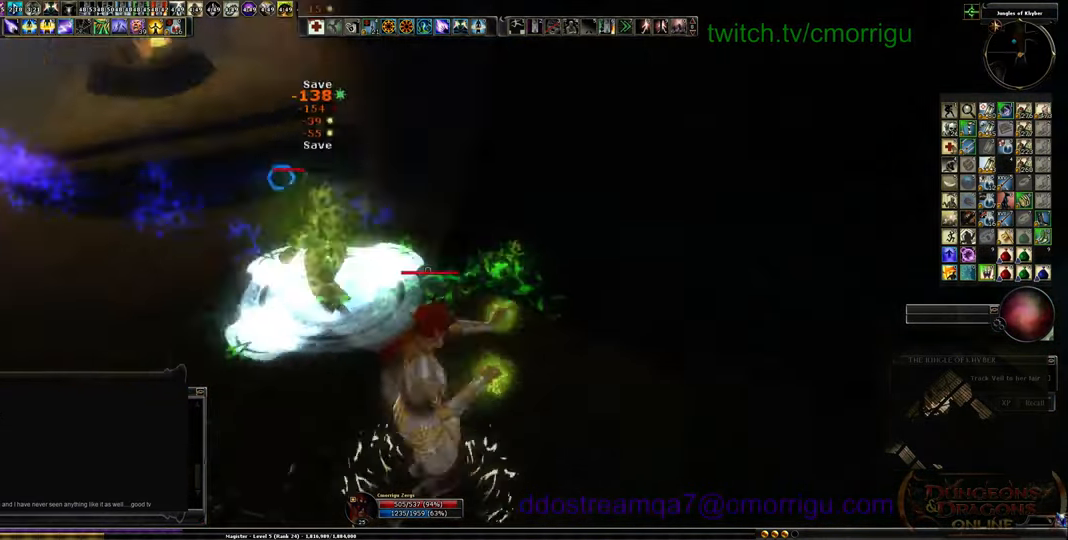
{"keys": ["s"], "events": [[33, "d", "up"]]}
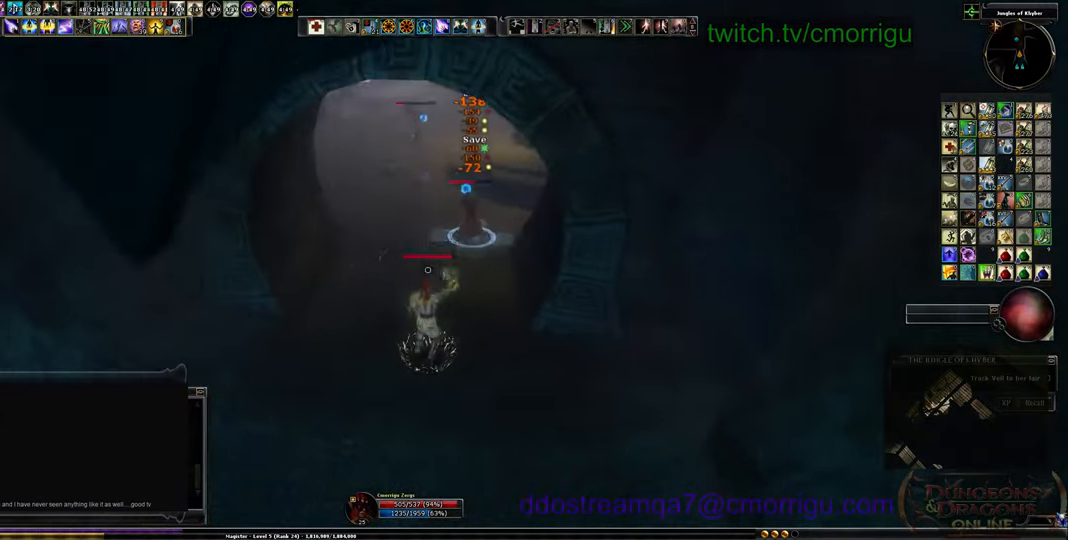
{"keys": ["a", "s"], "events": [[400, "a", "down"]]}
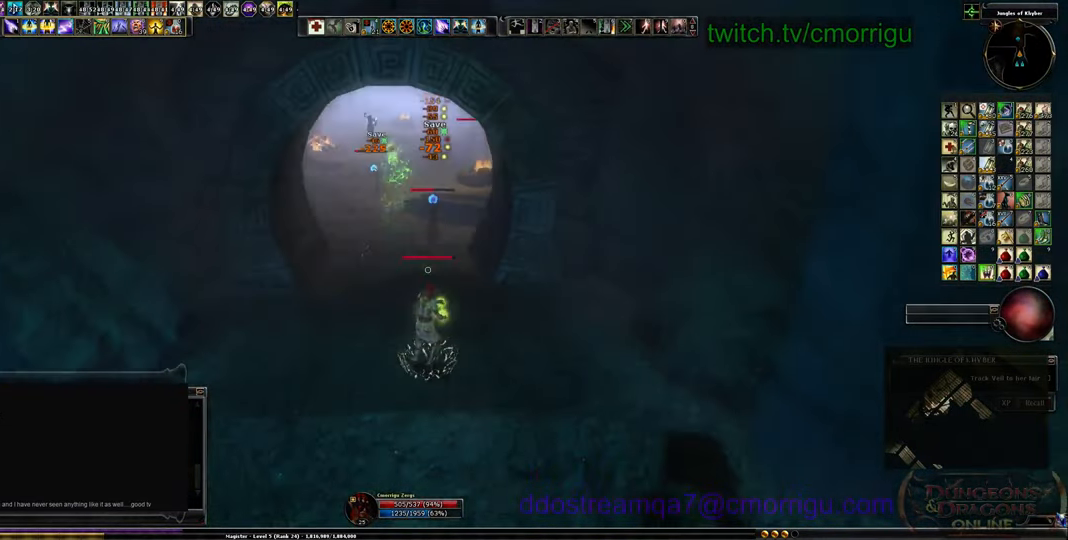
{"keys": ["s"], "events": [[167, "a", "up"]]}
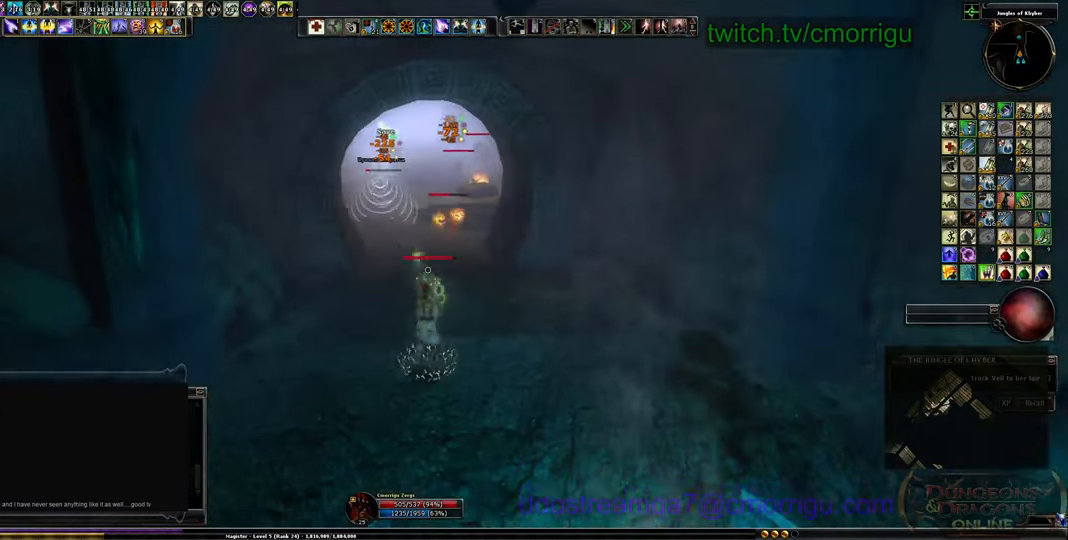
{"keys": ["s"], "events": [[133, "a", "down"], [367, "a", "up"]]}
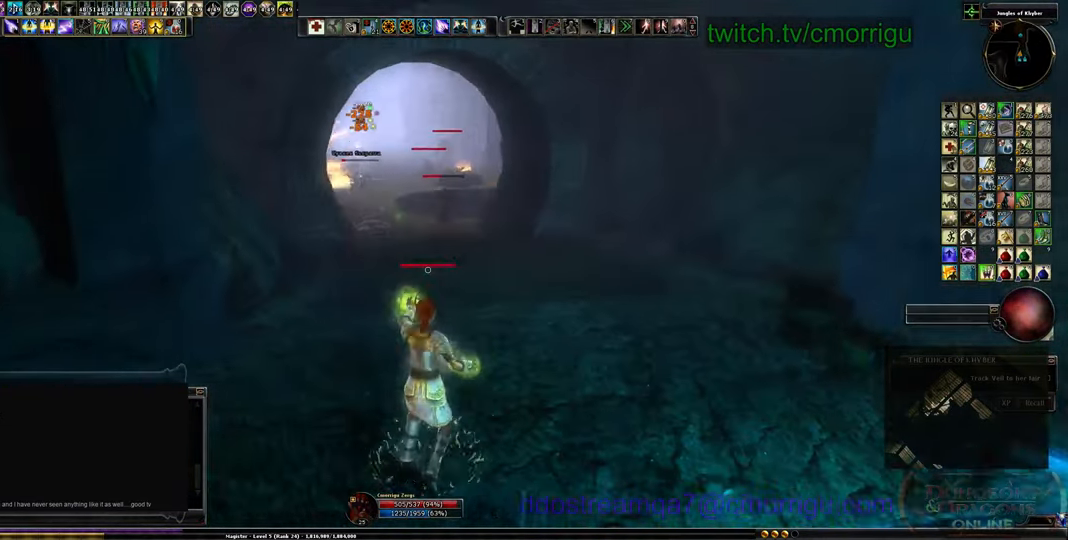
{"keys": ["d", "w"], "events": [[133, "s", "up"], [400, "d", "down"], [400, "w", "down"]]}
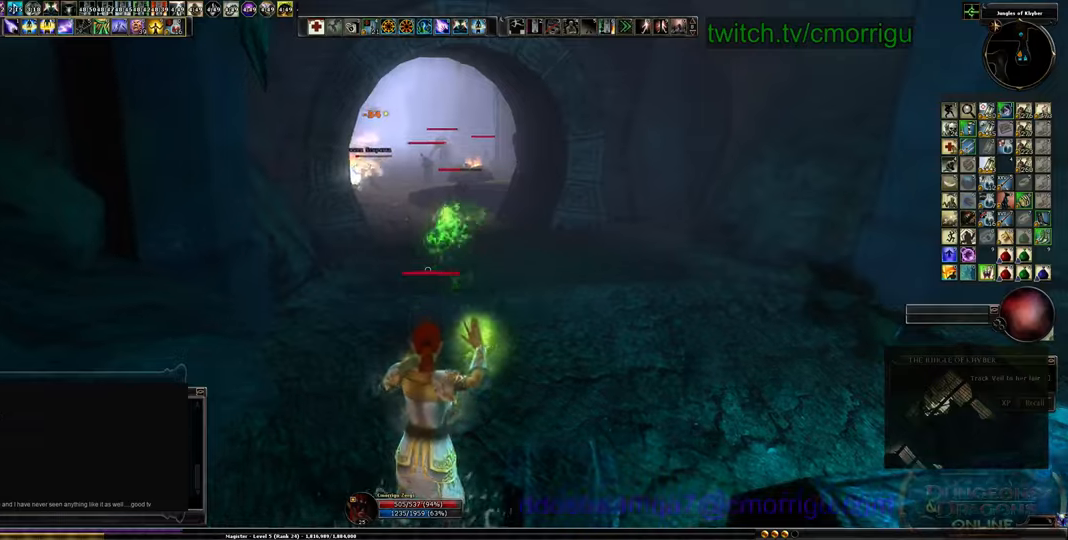
{"keys": ["w"], "events": [[333, "d", "up"]]}
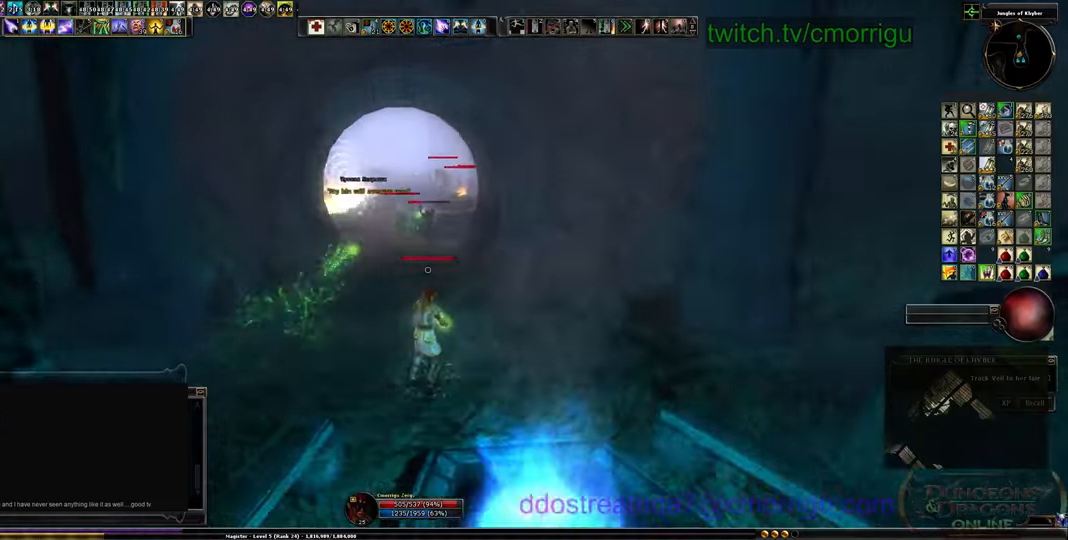
{"keys": ["d"], "events": [[33, "d", "down"], [400, "w", "up"]]}
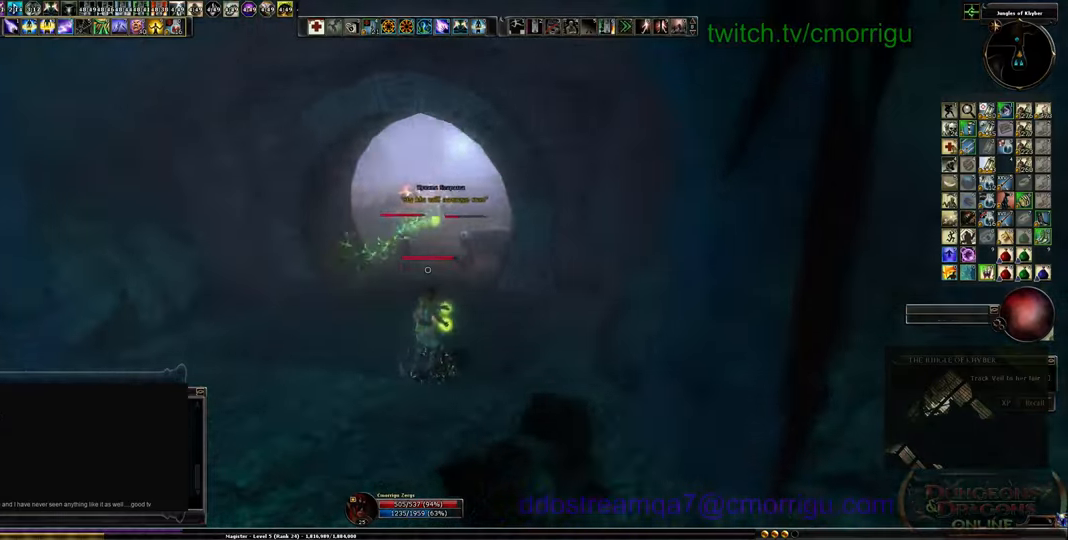
{"keys": ["a", "s"], "events": [[33, "d", "up"], [233, "a", "down"], [500, "s", "down"]]}
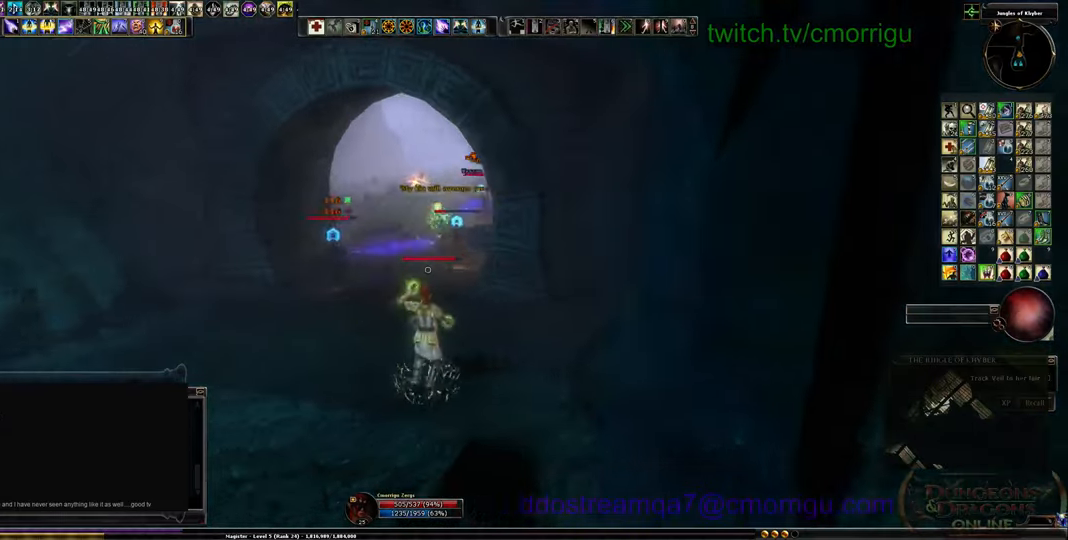
{"keys": ["a", "s"], "events": []}
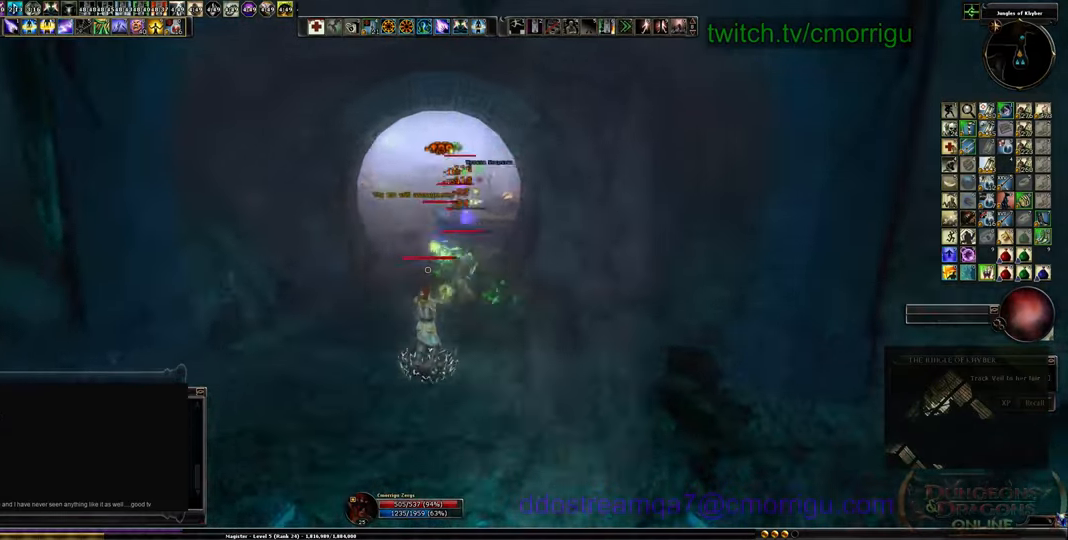
{"keys": ["a", "s"], "events": []}
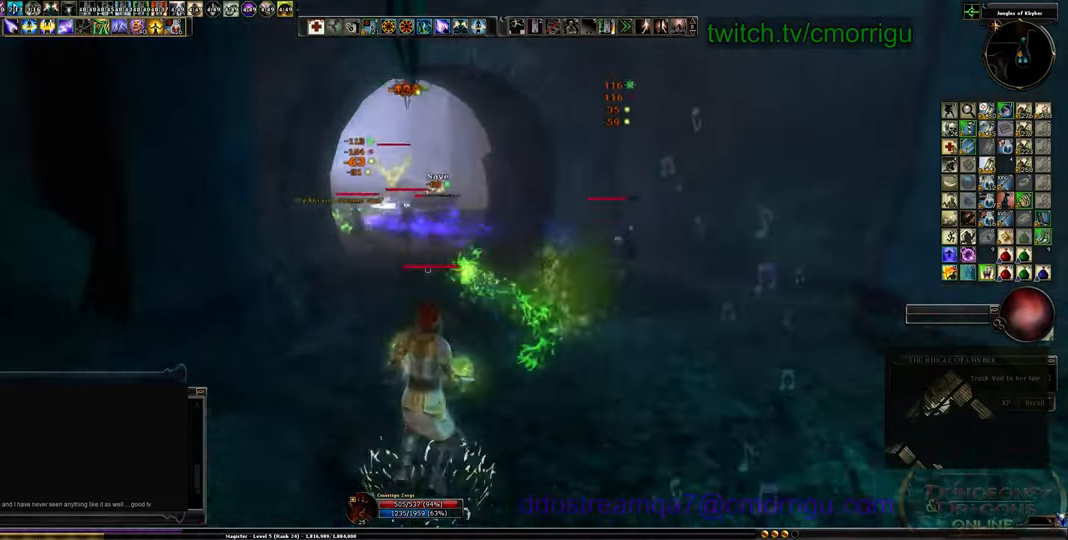
{"keys": ["d"], "events": [[133, "s", "up"], [266, "a", "up"], [433, "d", "down"]]}
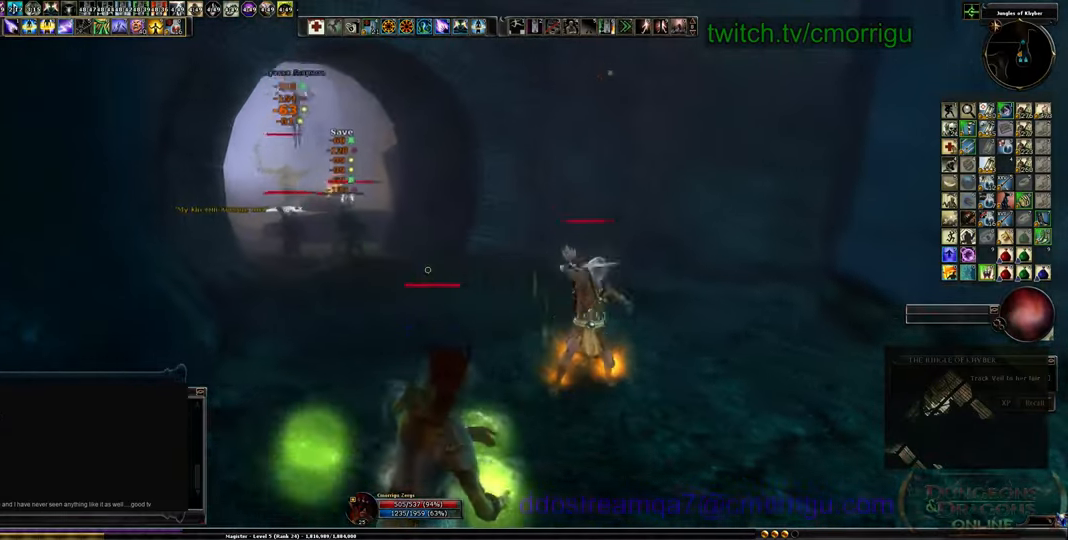
{"keys": ["d", "w"], "events": [[466, "w", "down"]]}
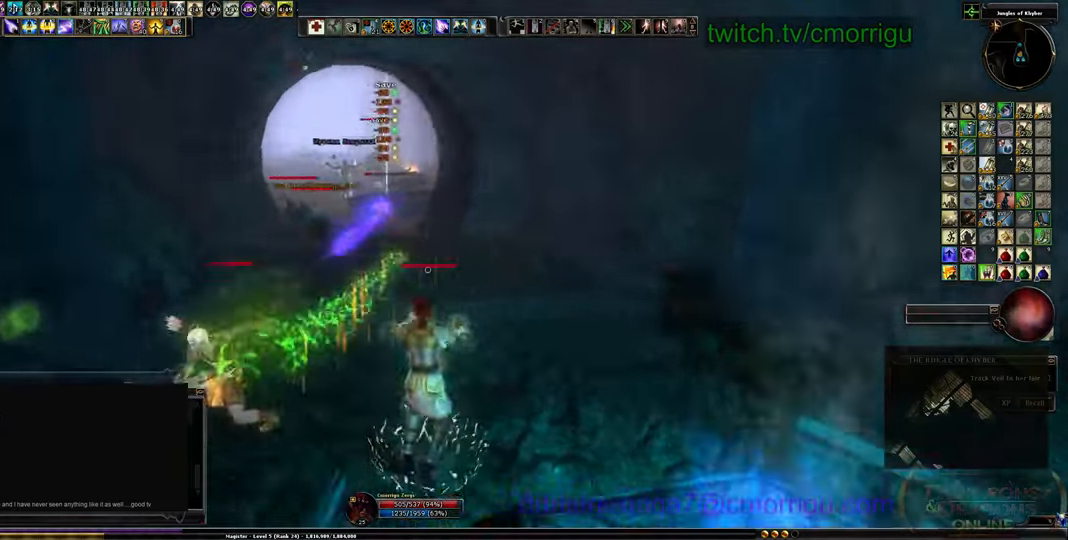
{"keys": ["w"]}
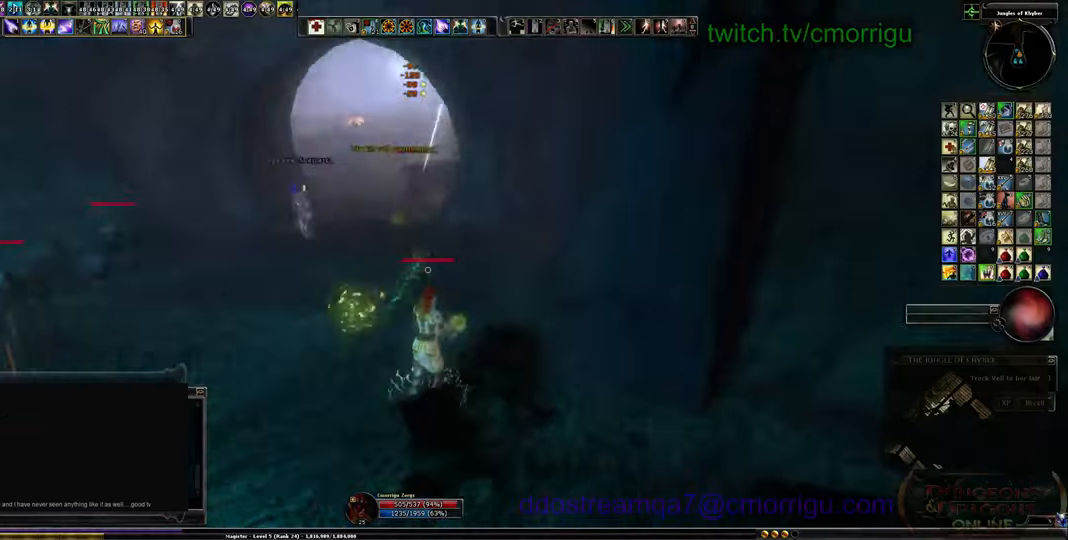
{"keys": [], "events": [[333, "w", "up"]]}
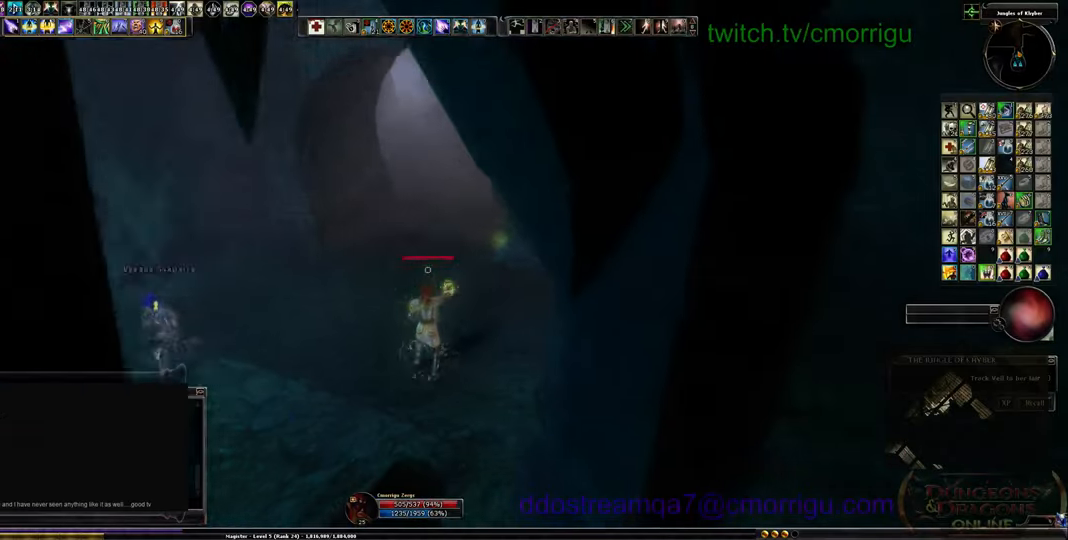
{"keys": ["7"], "events": [[400, "7", "down"]]}
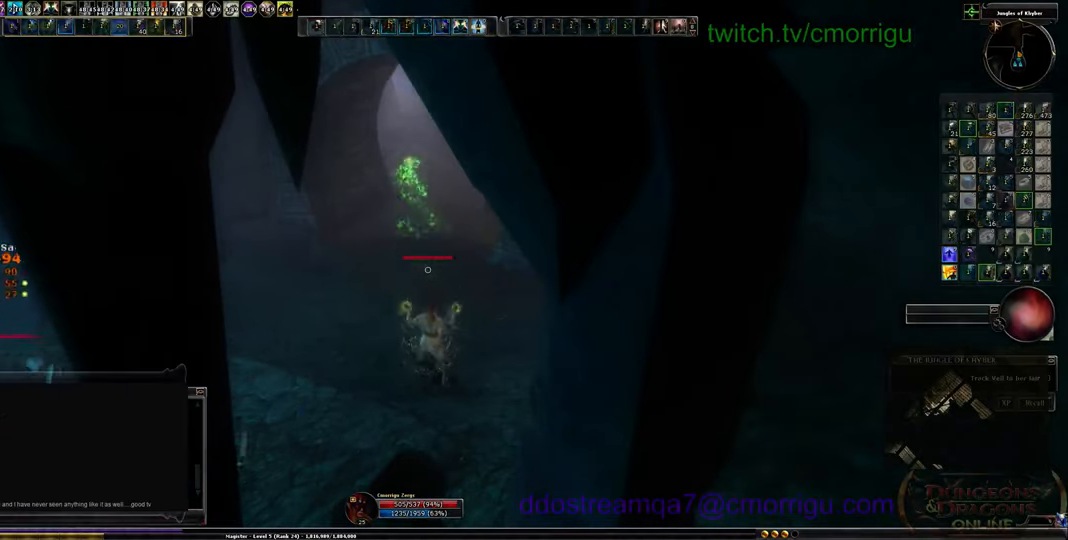
{"keys": ["w"], "events": [[100, "7", "up"], [400, "w", "down"]]}
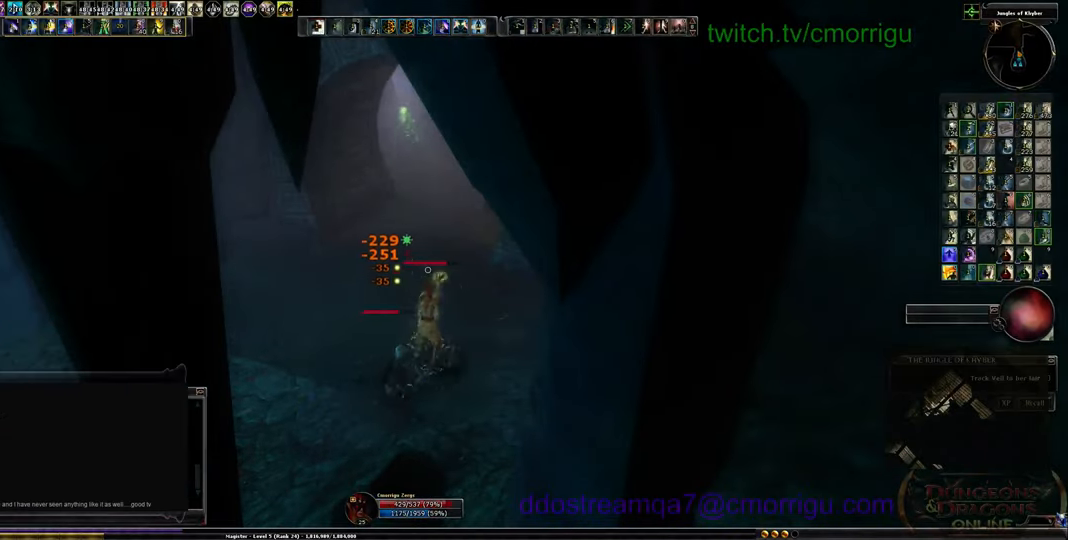
{"keys": ["w"], "events": []}
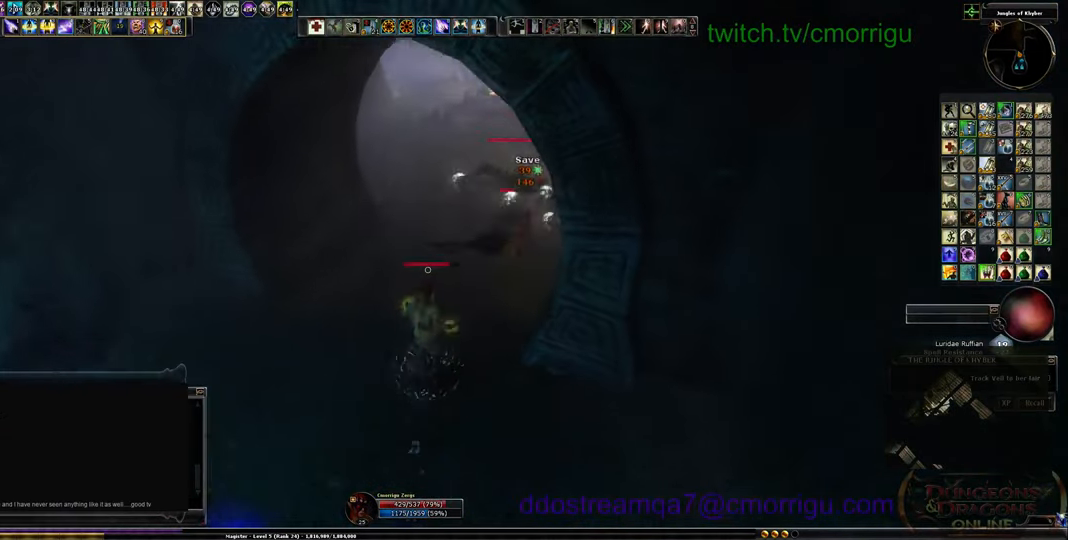
{"keys": ["a", "w"], "events": [[500, "a", "down"]]}